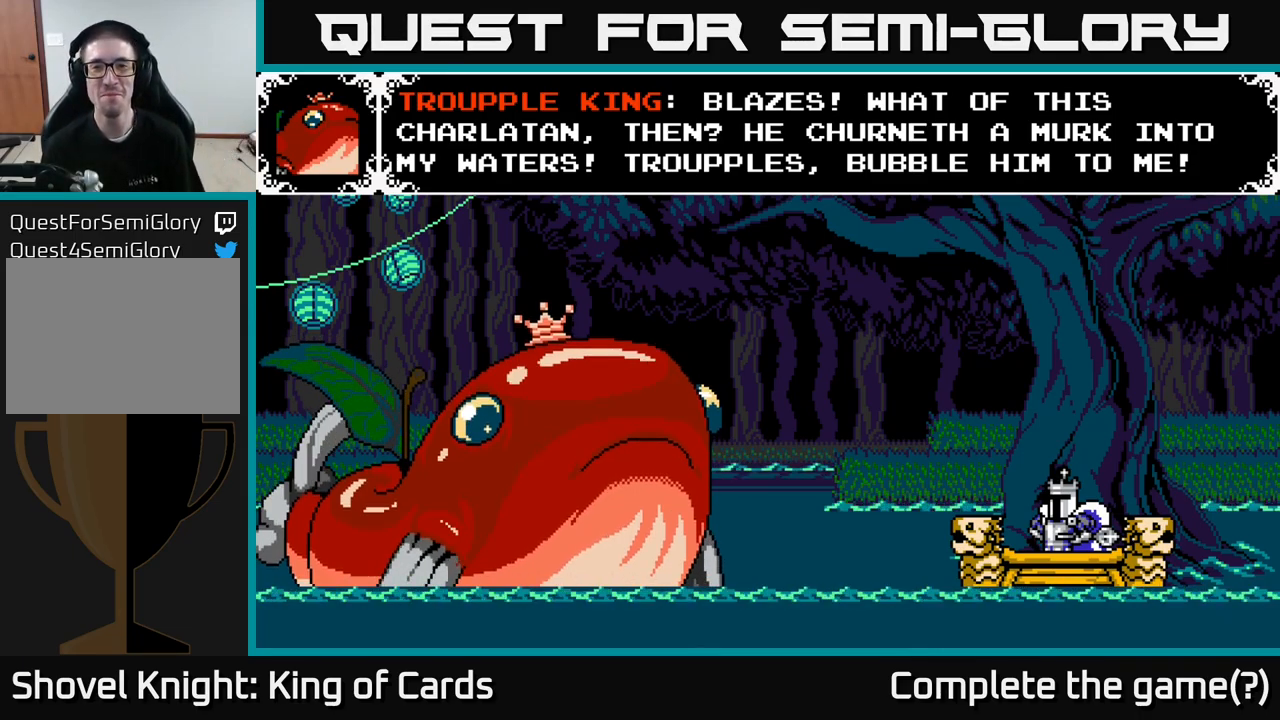
Gameplay with a controller (Xbox layout); each line is a JSON object with the inputs held at the frame after it. "events" lists button and stick changes between this image and that frame as [ms after this image, input, new state], when the widget could be followed in between. Not read: left_stick.
{"buttons": ["A"], "right_stick": "center", "events": [[450, "A", "down"]]}
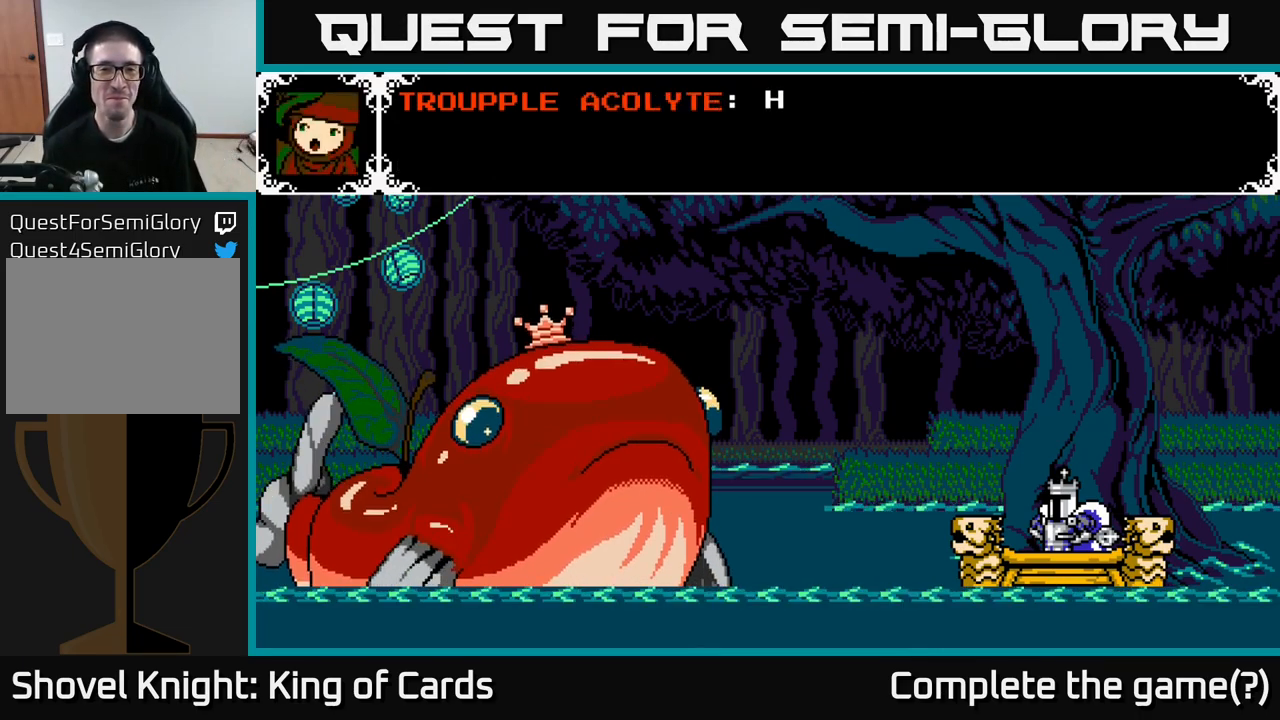
{"buttons": [], "right_stick": "center", "events": [[150, "A", "up"]]}
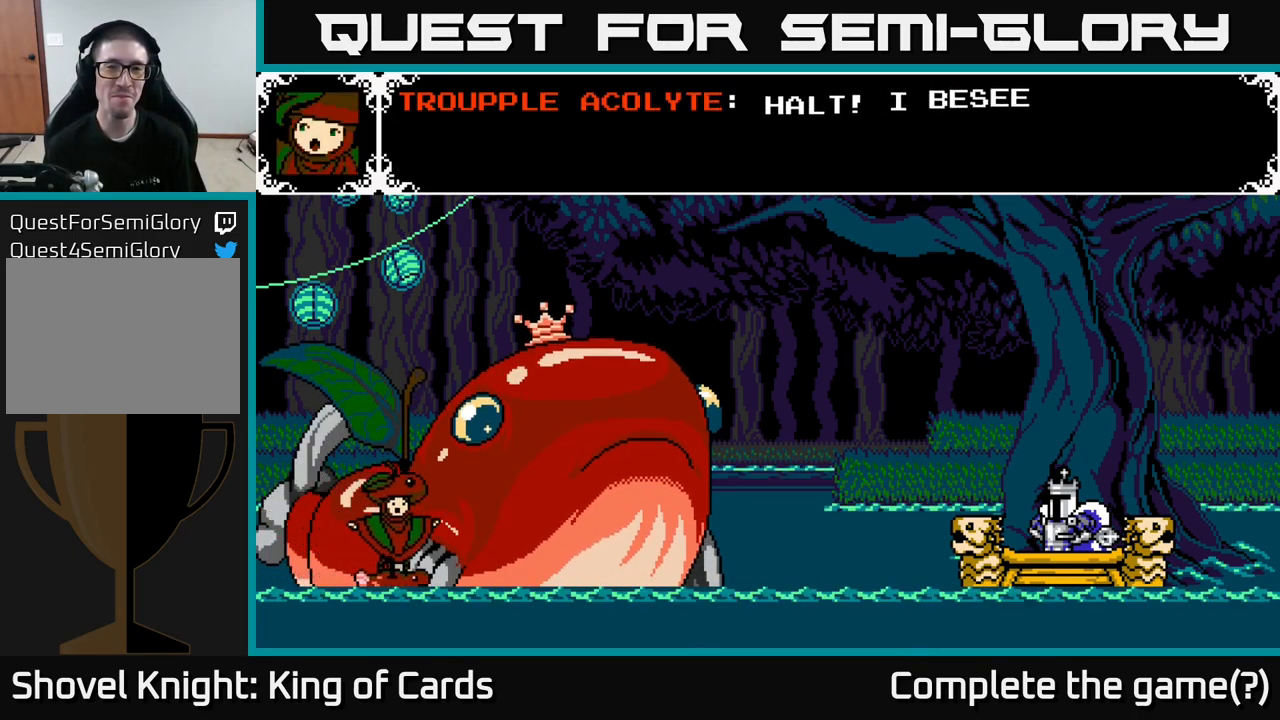
{"buttons": [], "right_stick": "center", "events": []}
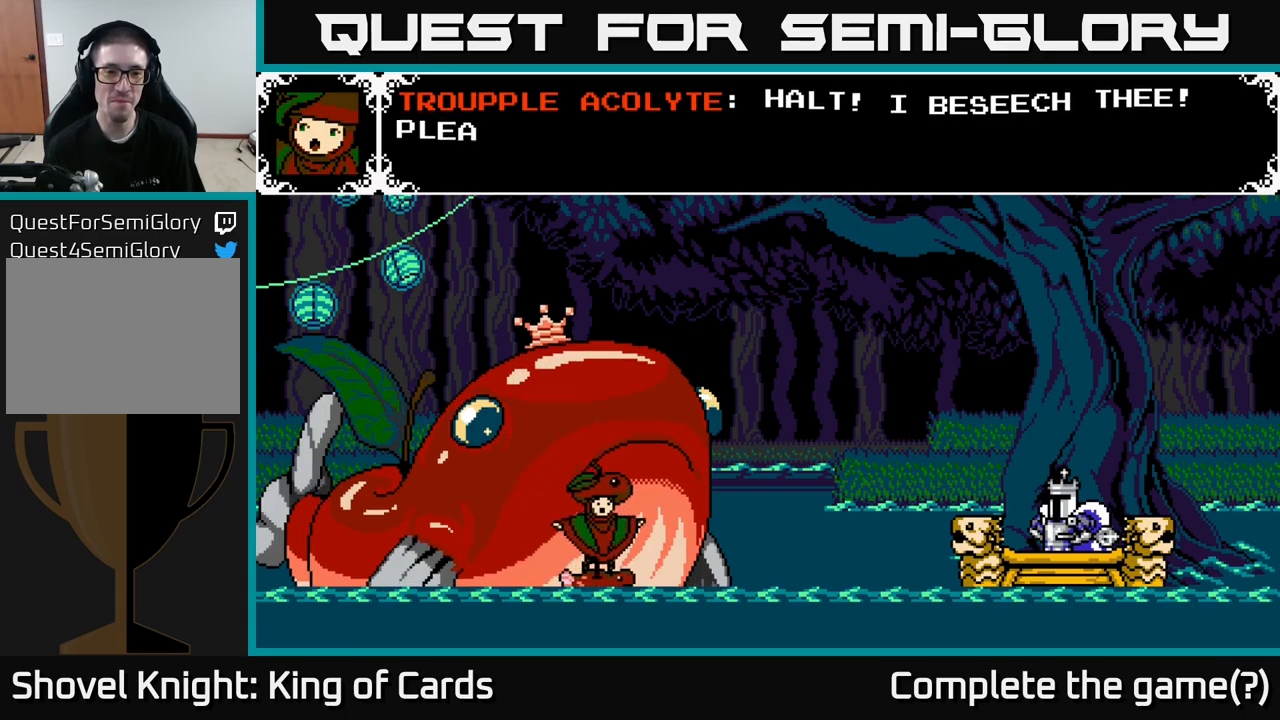
{"buttons": [], "right_stick": "center", "events": []}
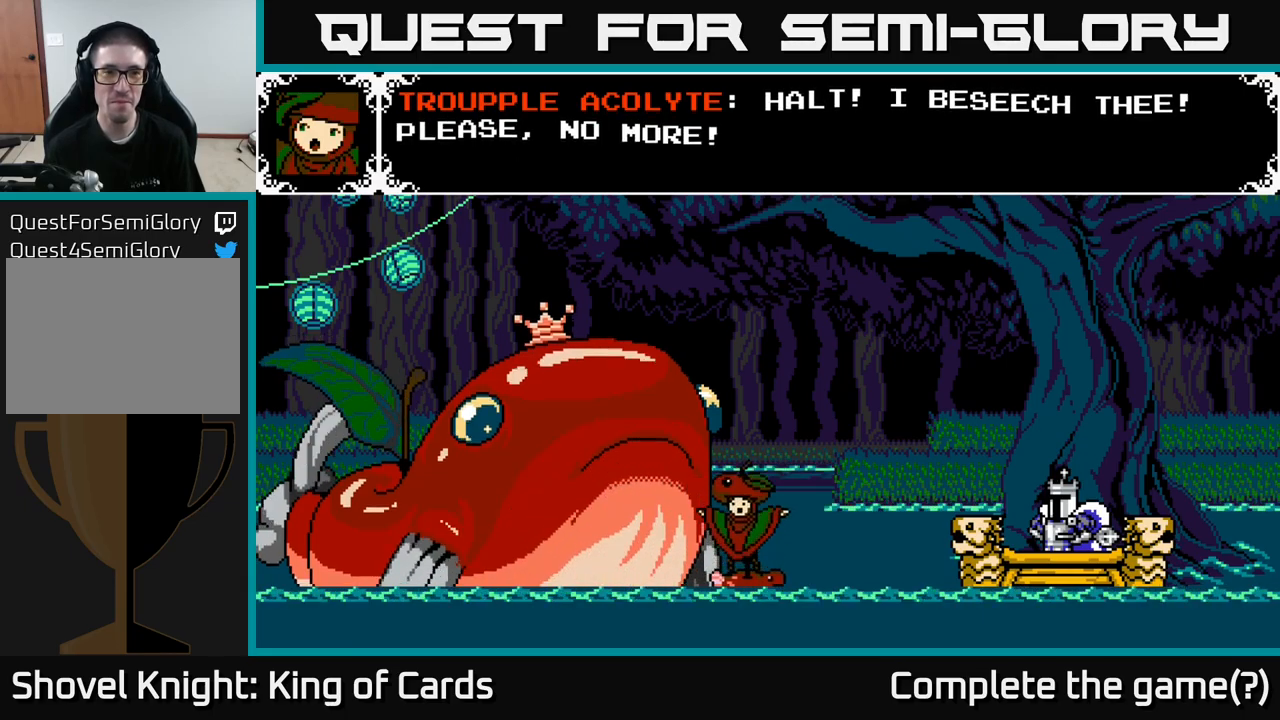
{"buttons": [], "right_stick": "center", "events": []}
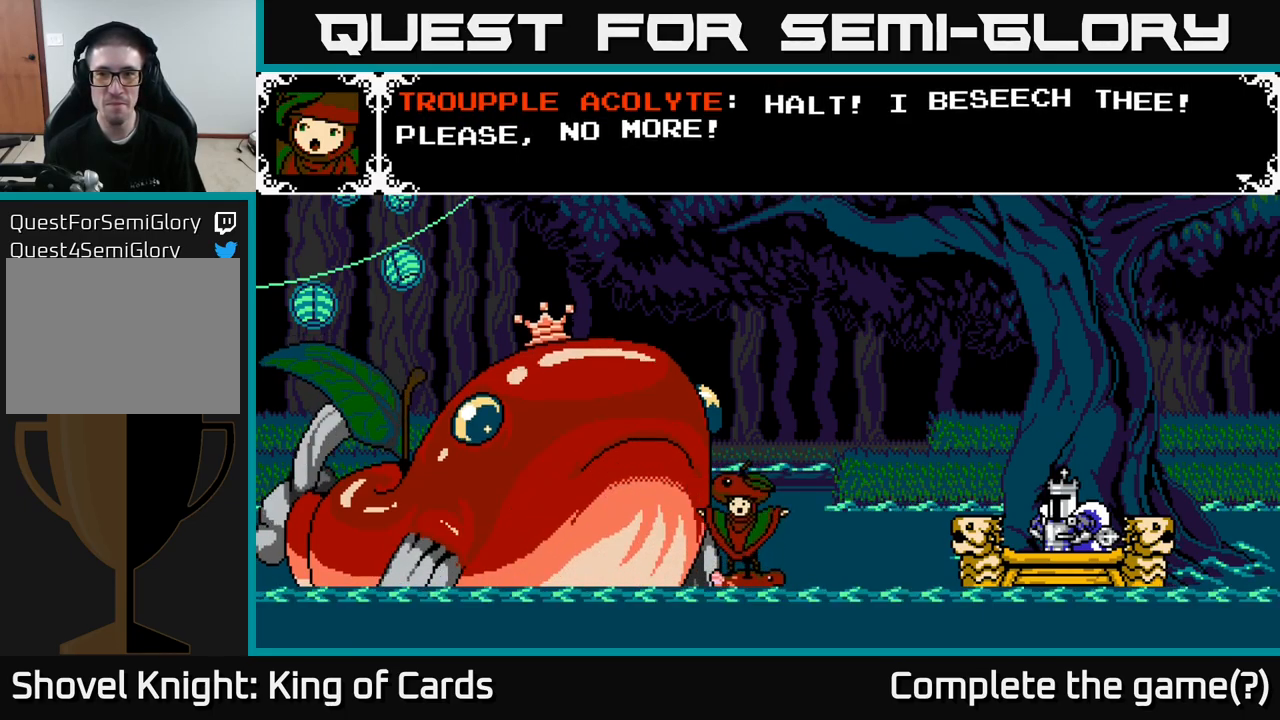
{"buttons": [], "right_stick": "center", "events": []}
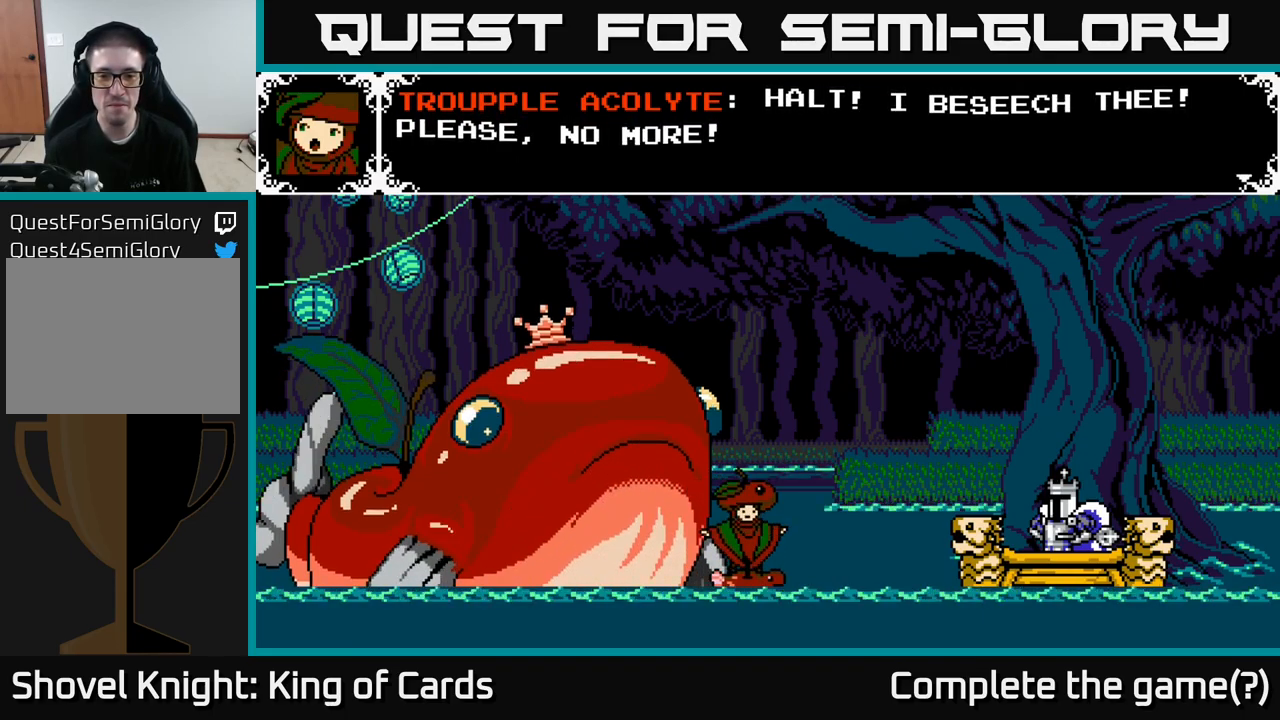
{"buttons": [], "right_stick": "center", "events": [[117, "A", "down"], [317, "A", "up"]]}
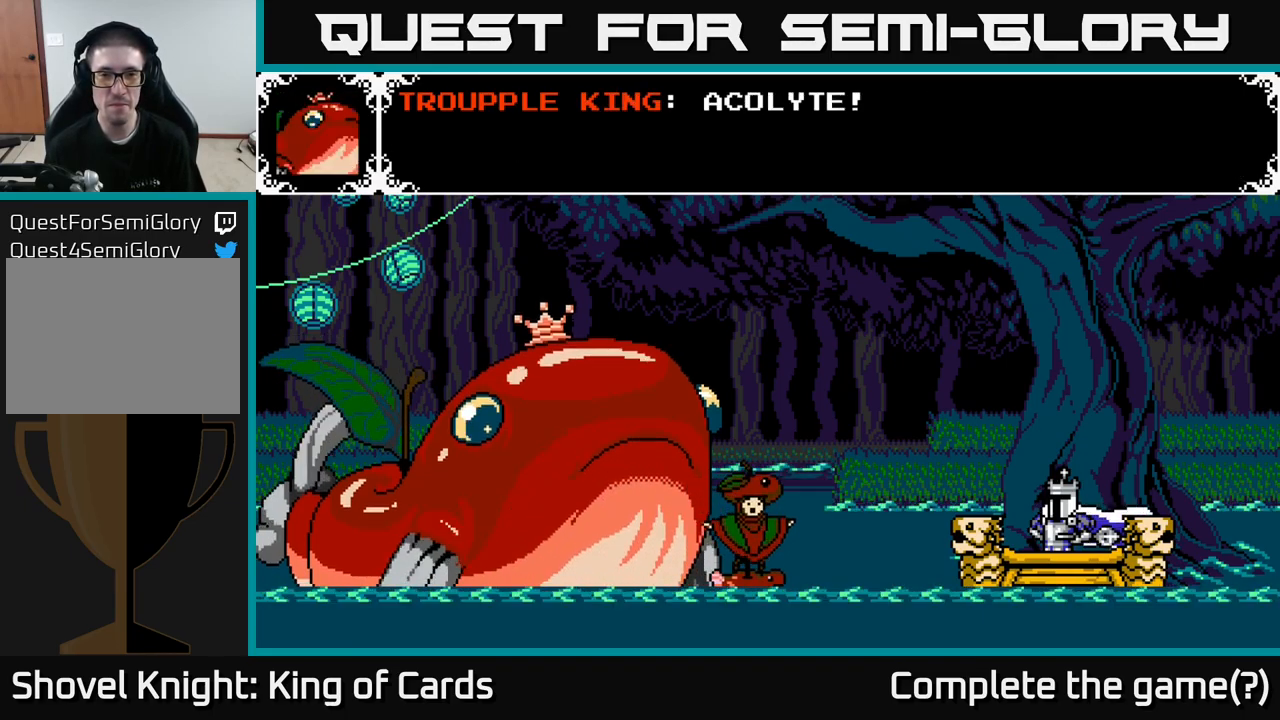
{"buttons": [], "right_stick": "center", "events": []}
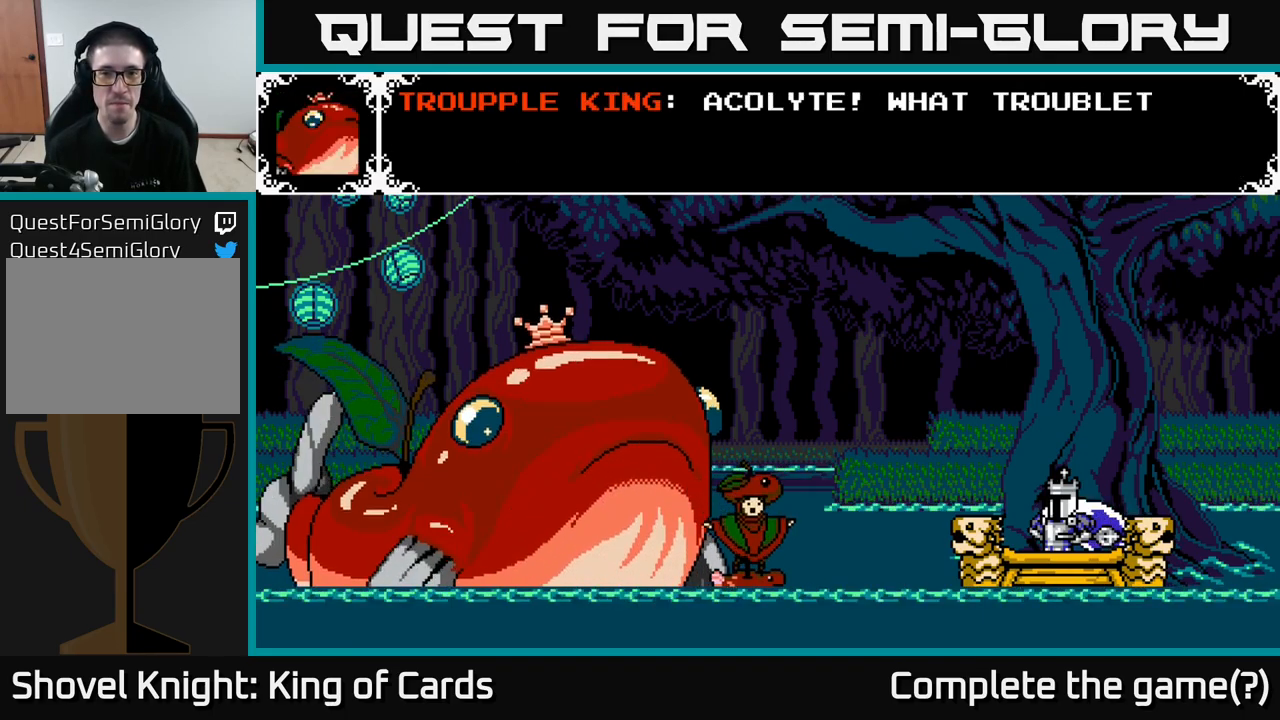
{"buttons": ["A"], "right_stick": "center", "events": [[417, "A", "down"]]}
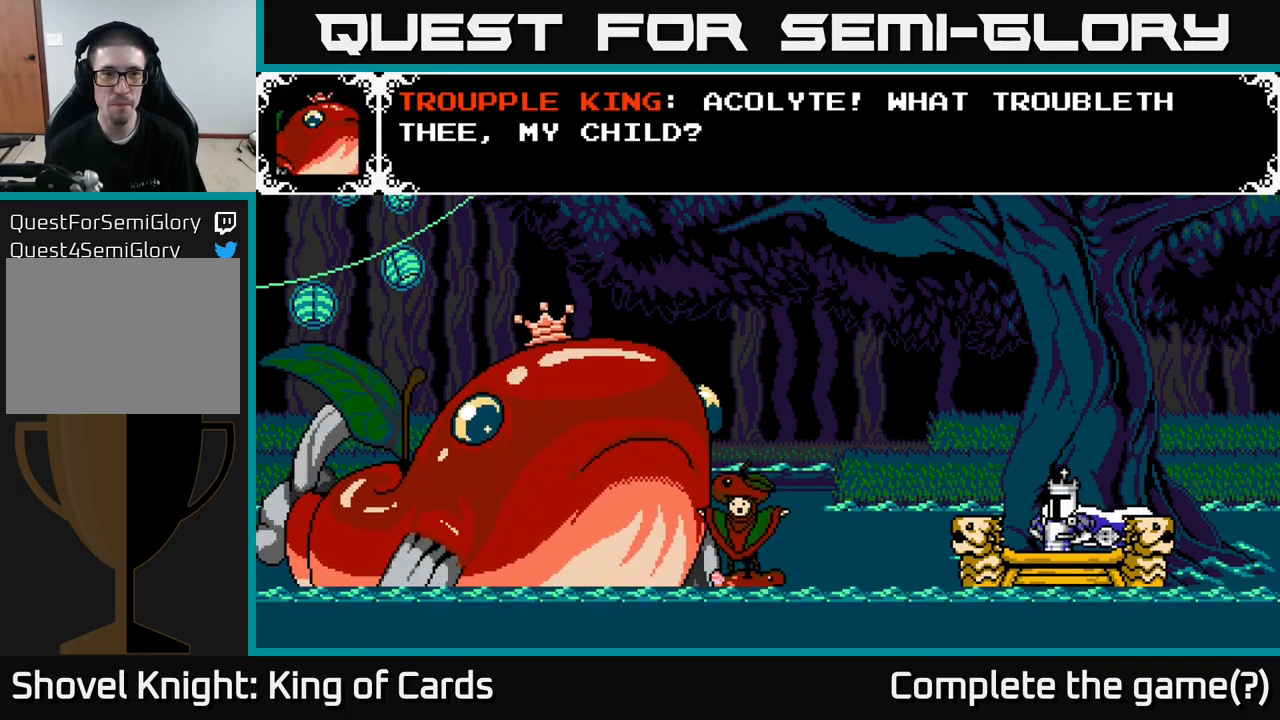
{"buttons": [], "right_stick": "center", "events": [[117, "A", "up"]]}
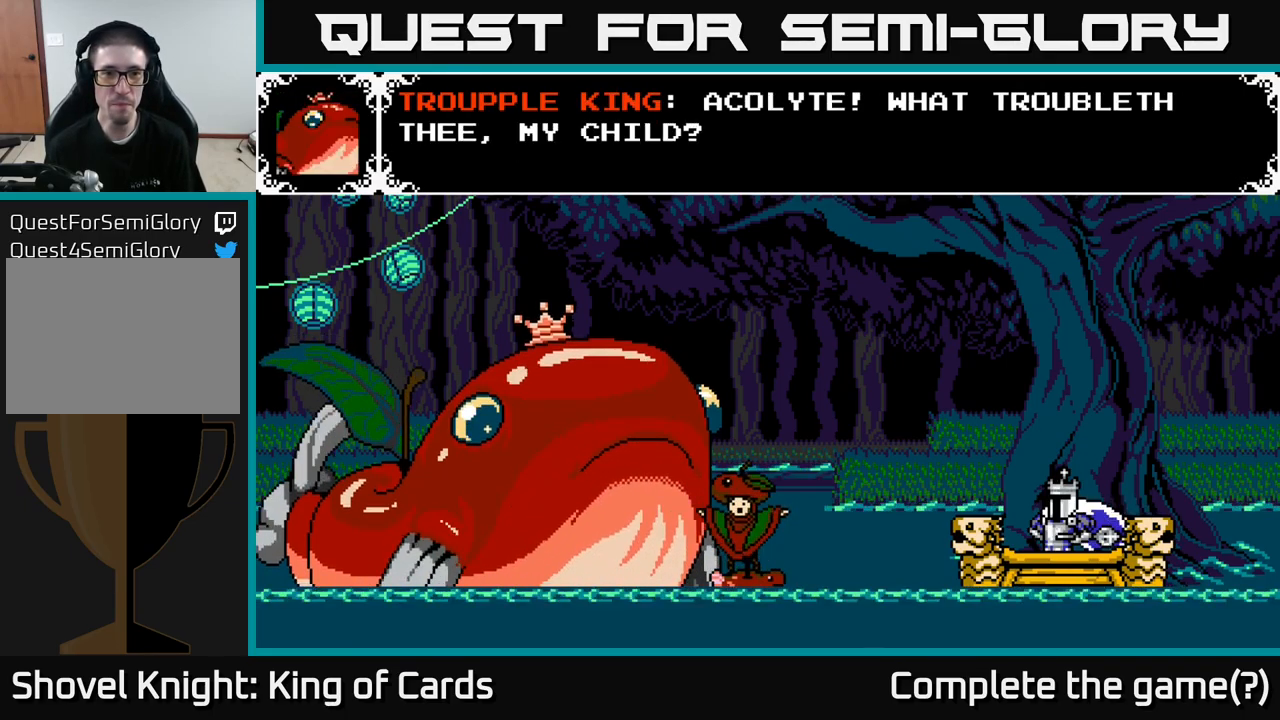
{"buttons": [], "right_stick": "center", "events": [[100, "A", "down"], [317, "A", "up"]]}
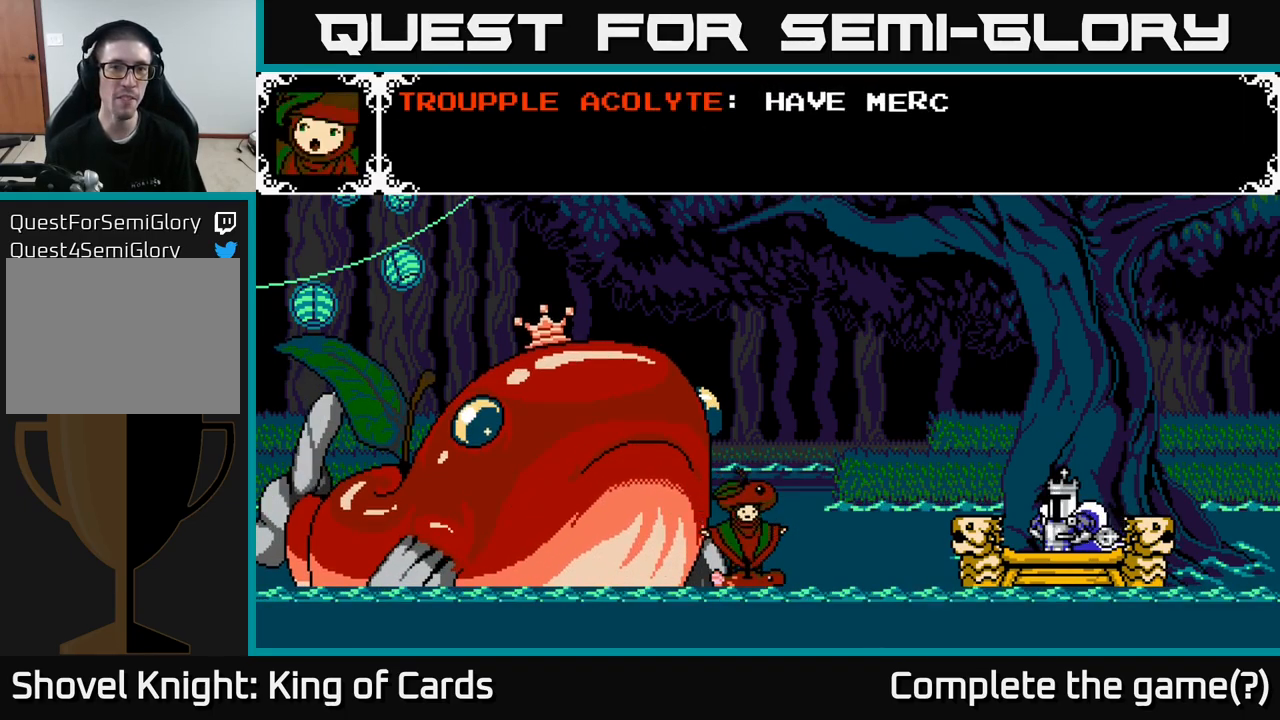
{"buttons": [], "right_stick": "center", "events": [[50, "A", "down"], [467, "A", "up"]]}
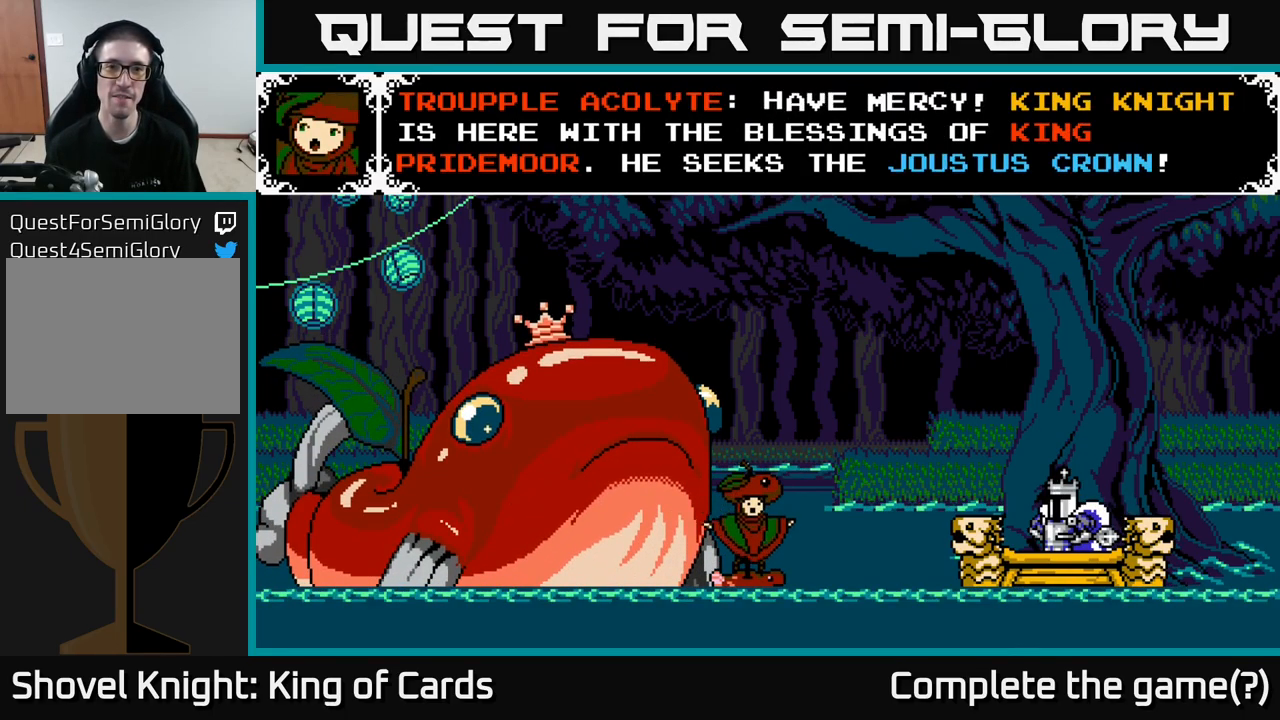
{"buttons": [], "right_stick": "center", "events": []}
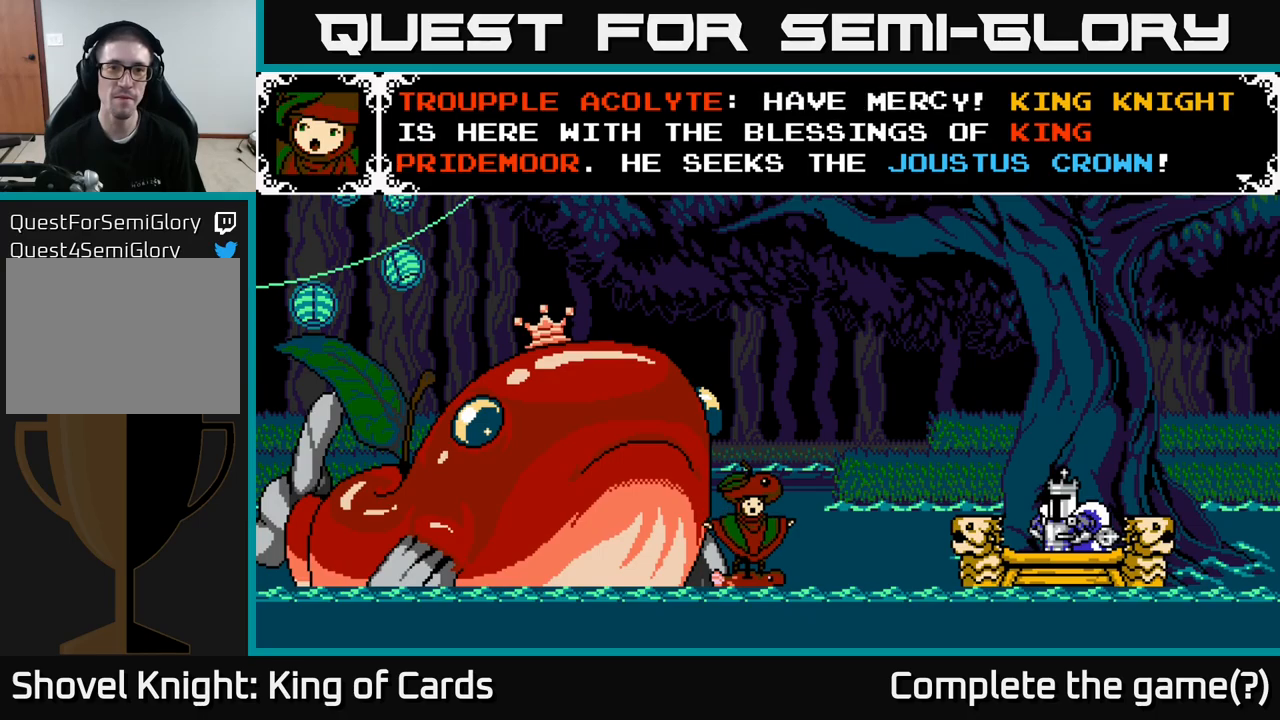
{"buttons": [], "right_stick": "center", "events": []}
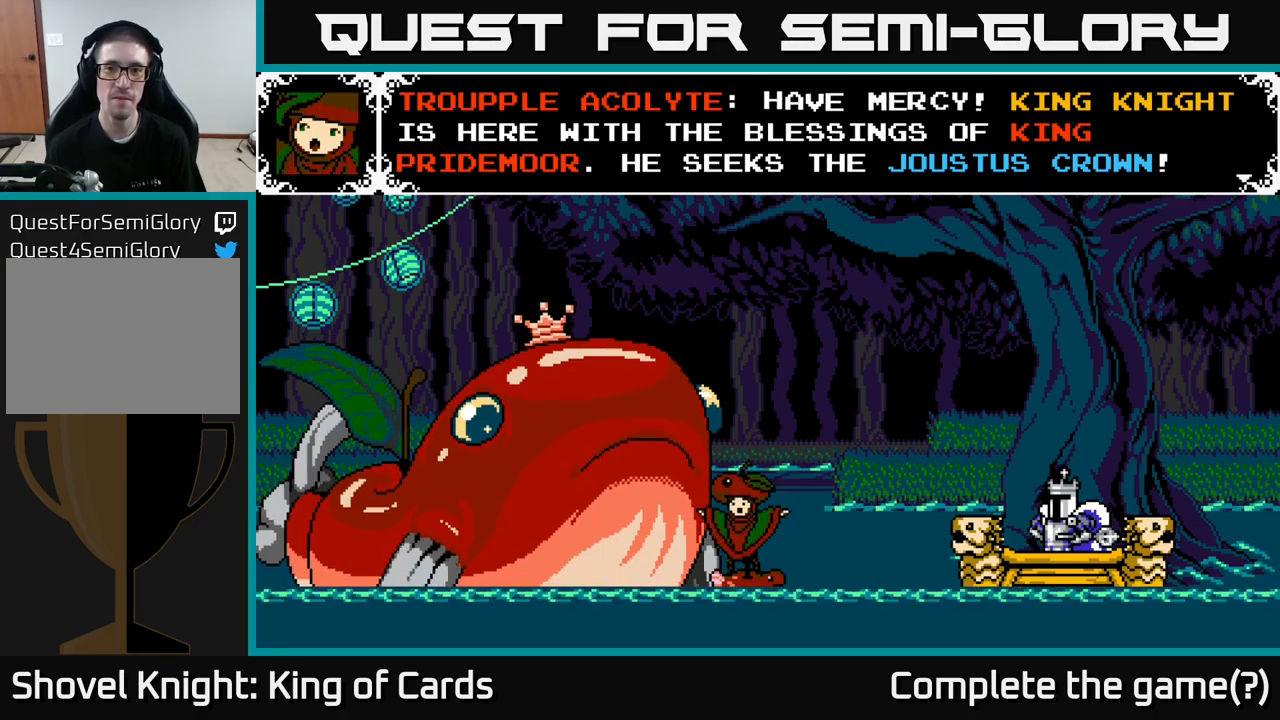
{"buttons": [], "right_stick": "center", "events": []}
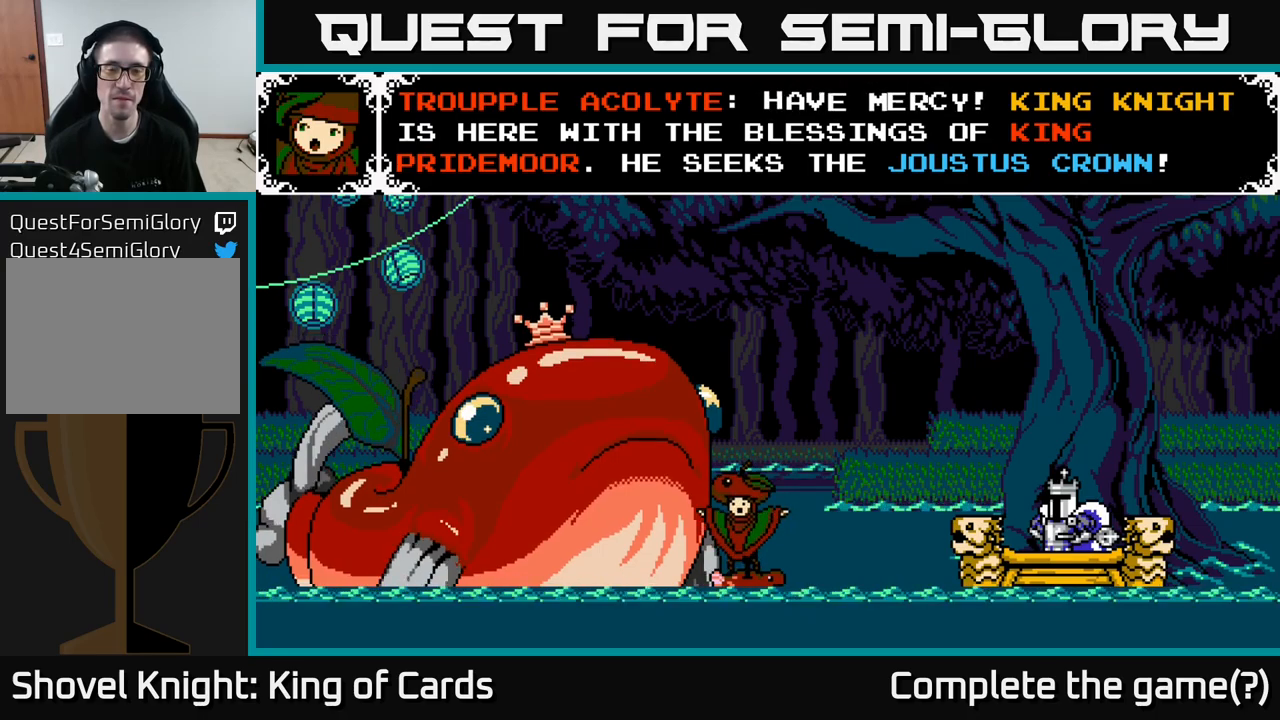
{"buttons": ["A"], "right_stick": "center", "events": [[484, "A", "down"]]}
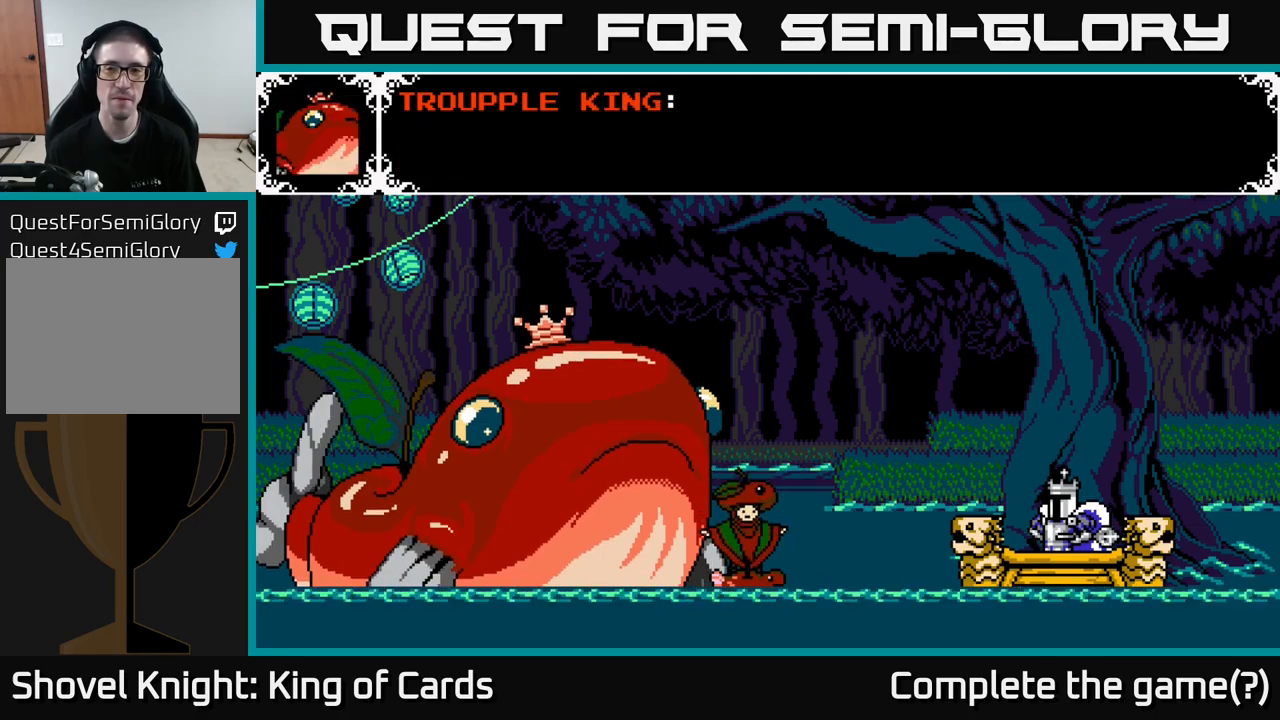
{"buttons": ["A"], "right_stick": "center", "events": [[234, "A", "up"], [450, "A", "down"]]}
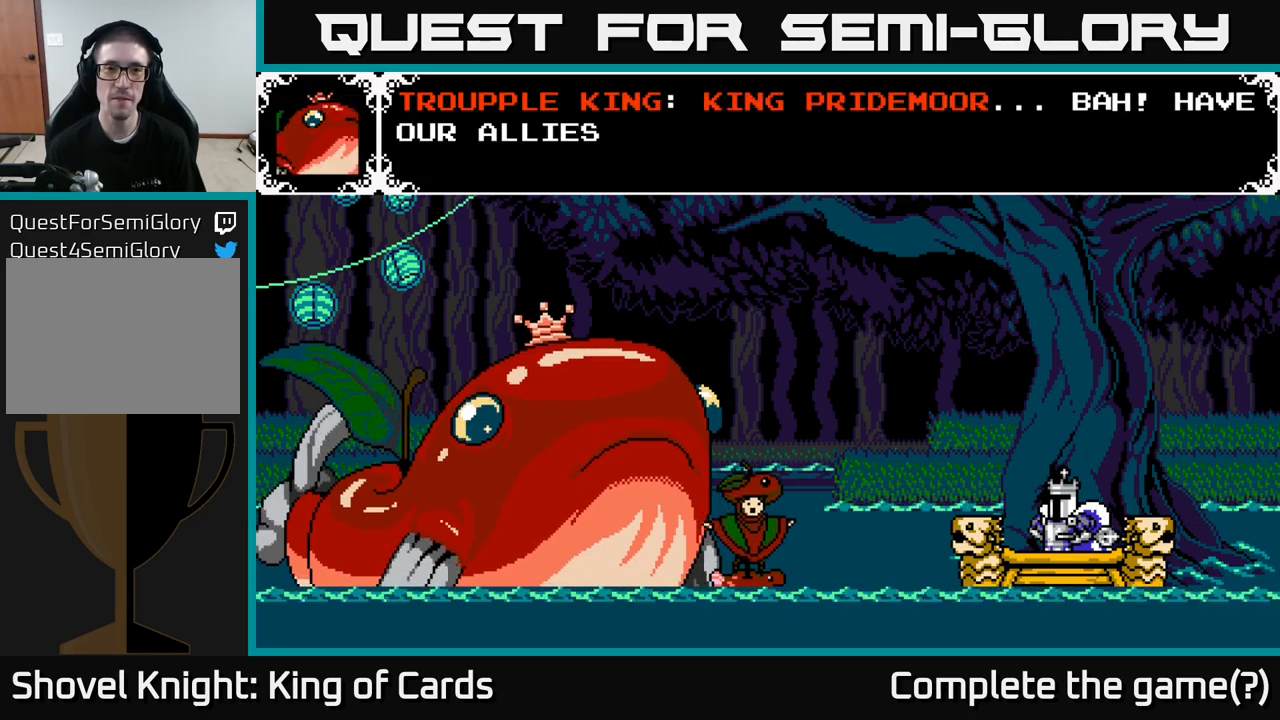
{"buttons": ["A"], "right_stick": "center", "events": []}
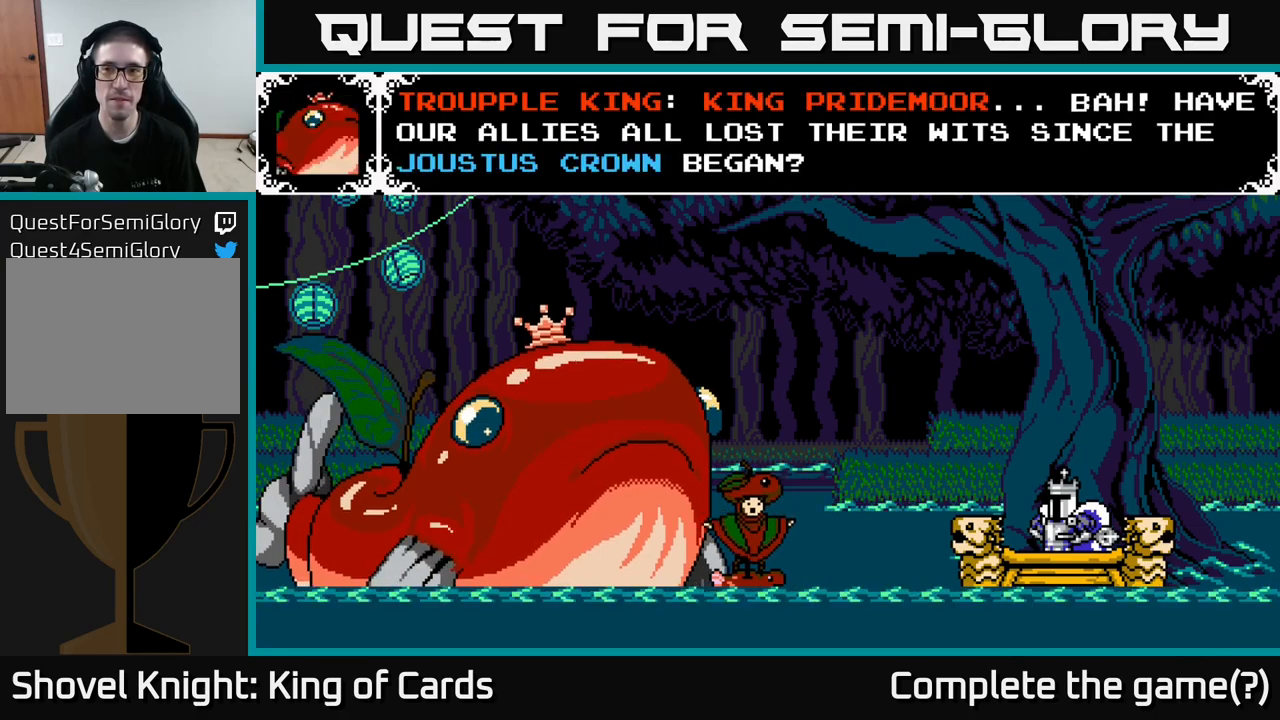
{"buttons": [], "right_stick": "center", "events": [[34, "A", "up"]]}
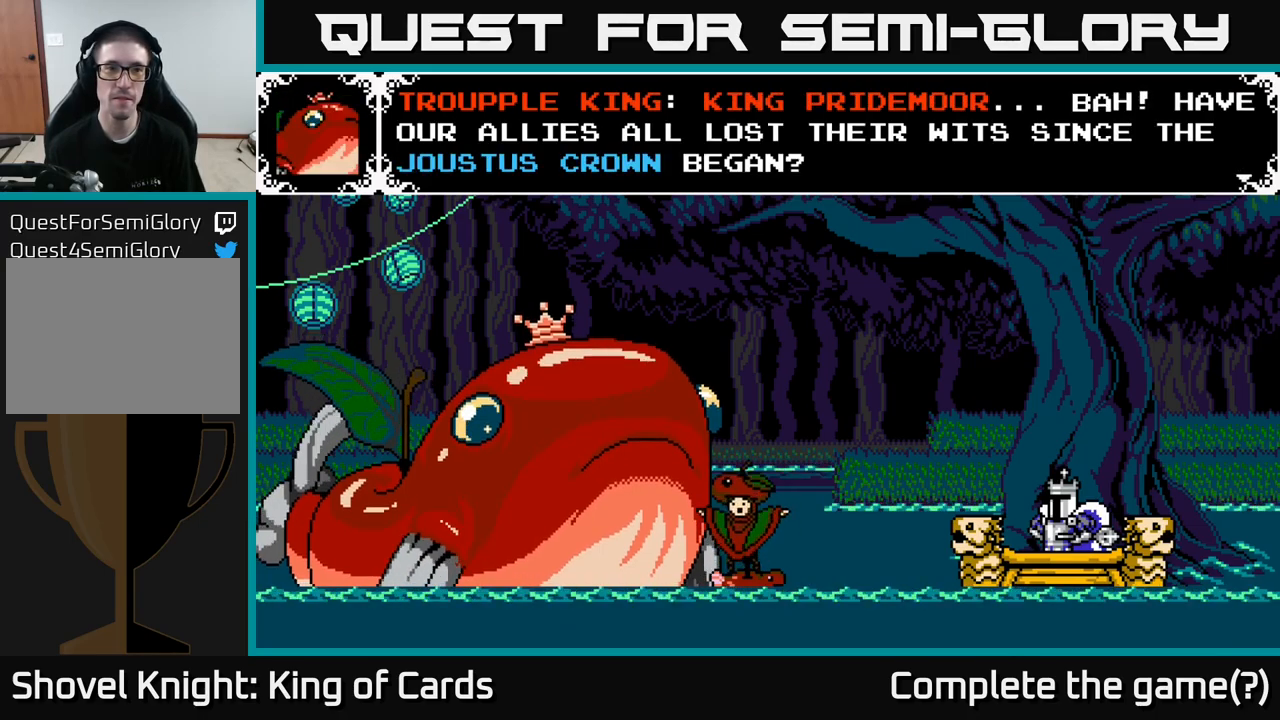
{"buttons": [], "right_stick": "center", "events": []}
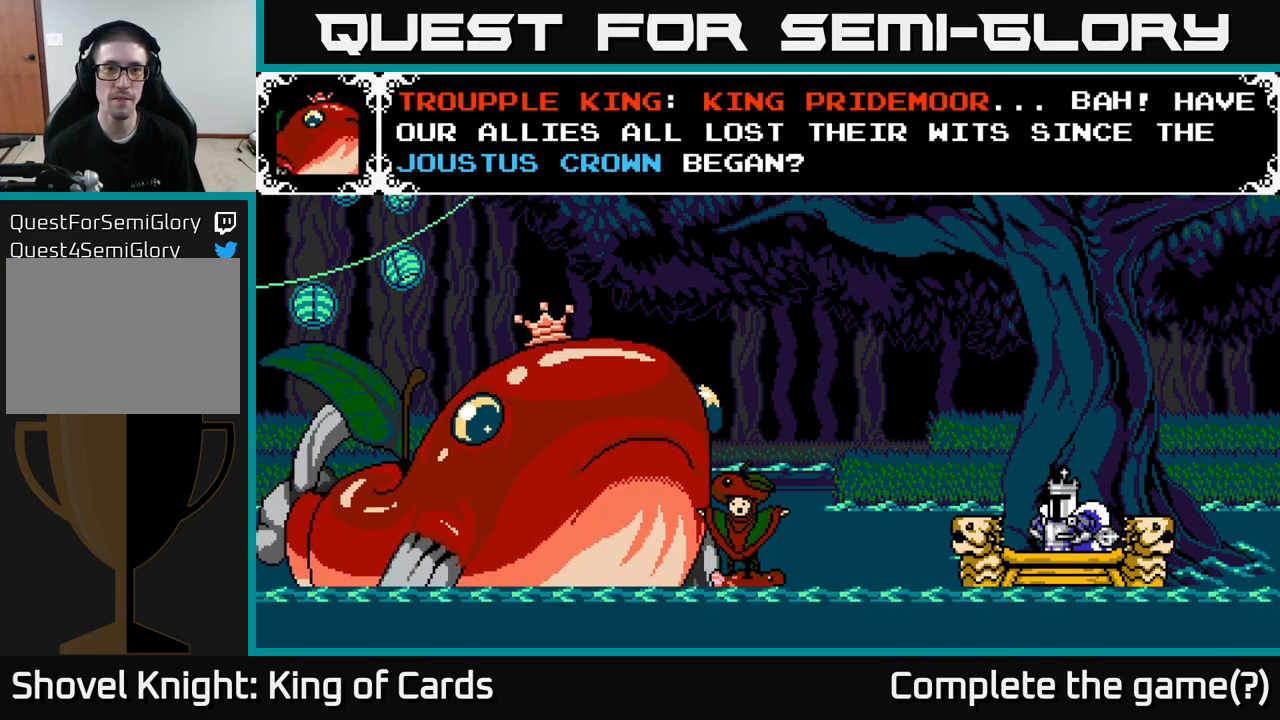
{"buttons": [], "right_stick": "center", "events": []}
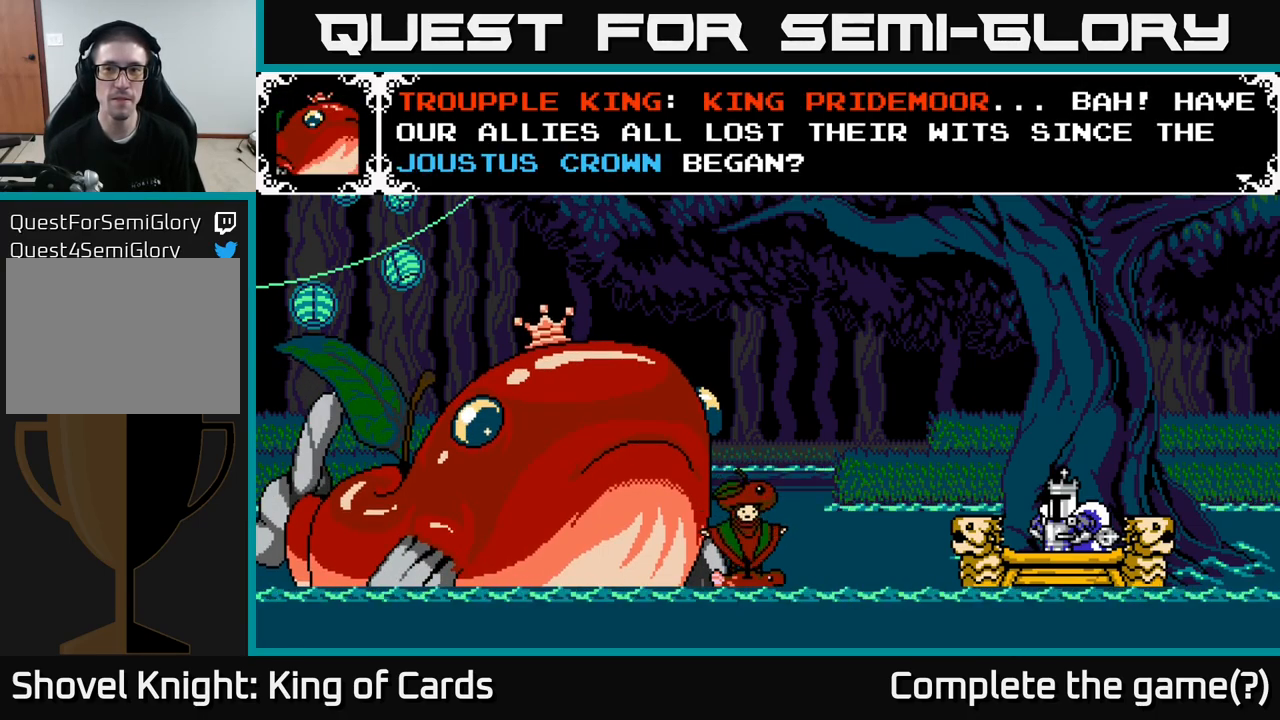
{"buttons": [], "right_stick": "center", "events": []}
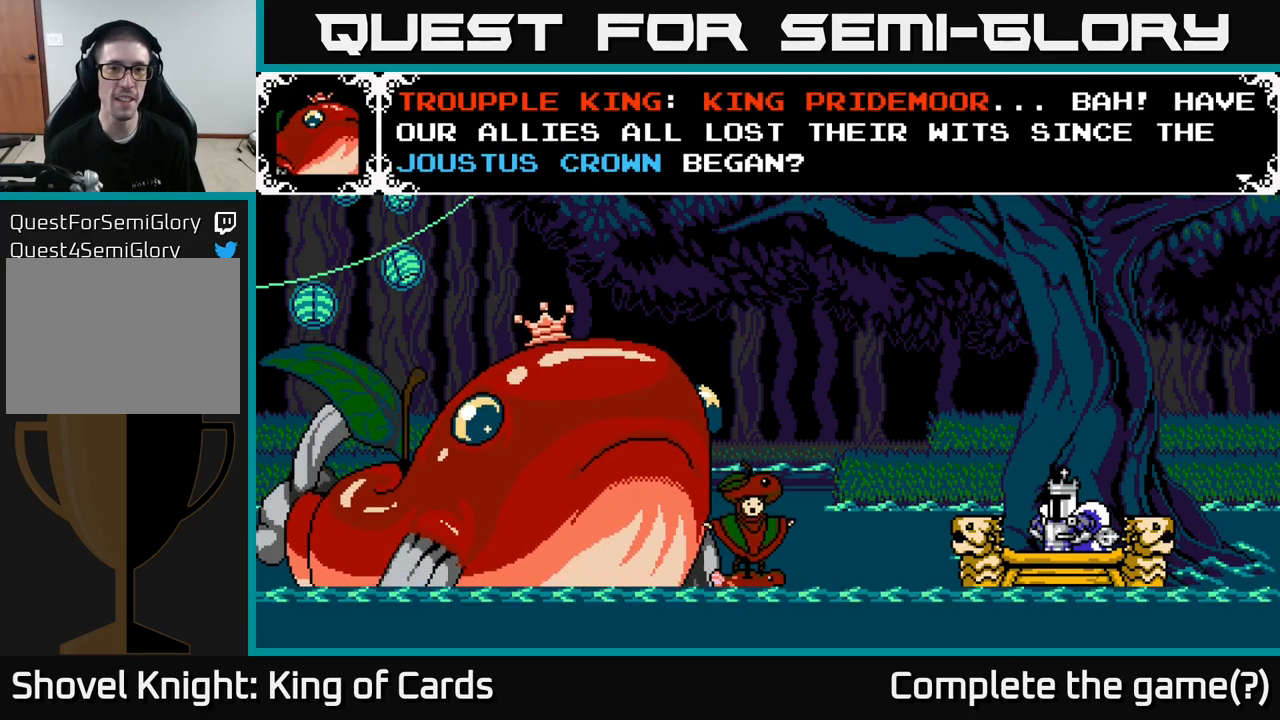
{"buttons": [], "right_stick": "center", "events": [[217, "A", "down"], [450, "A", "up"]]}
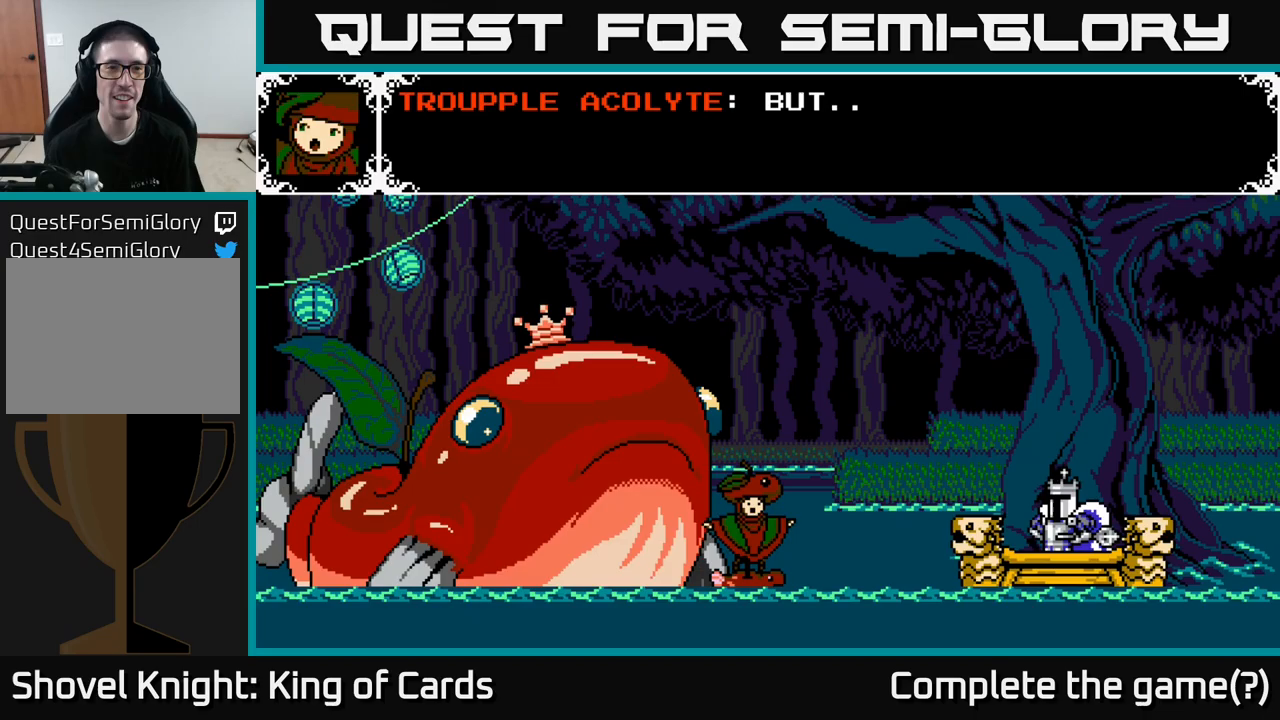
{"buttons": ["A"], "right_stick": "center", "events": [[283, "A", "down"]]}
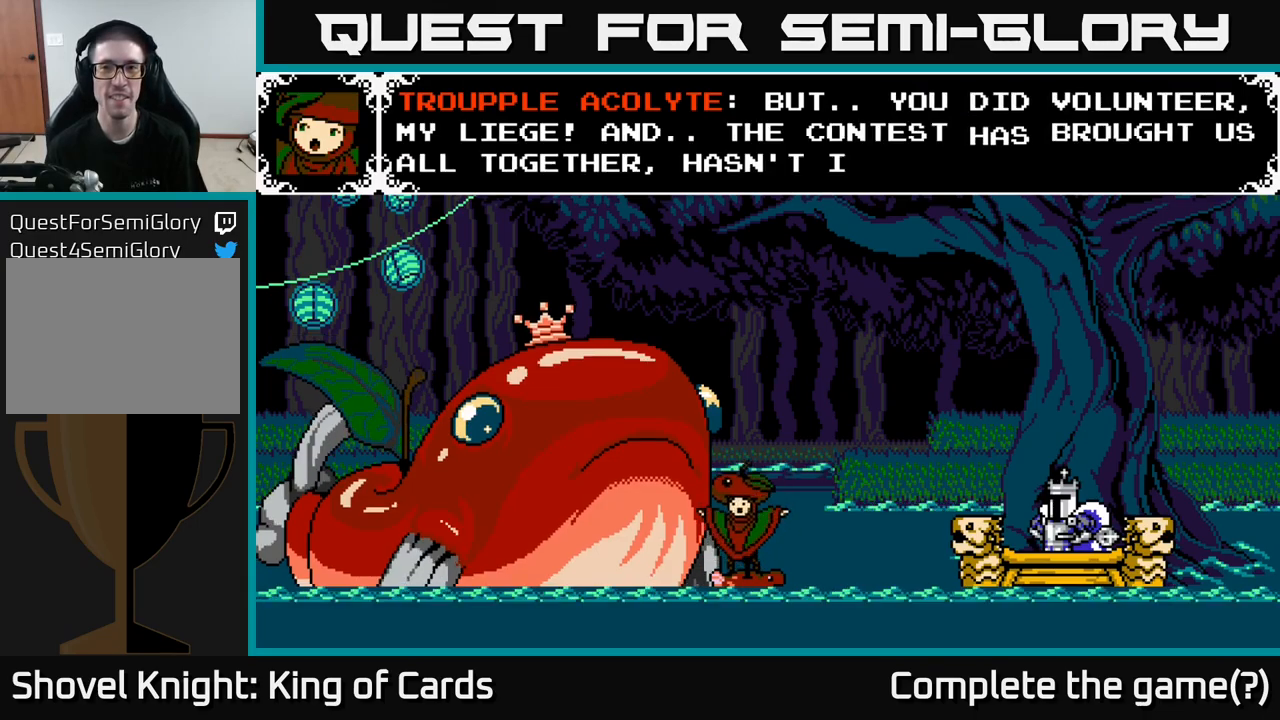
{"buttons": [], "right_stick": "center", "events": [[267, "A", "up"]]}
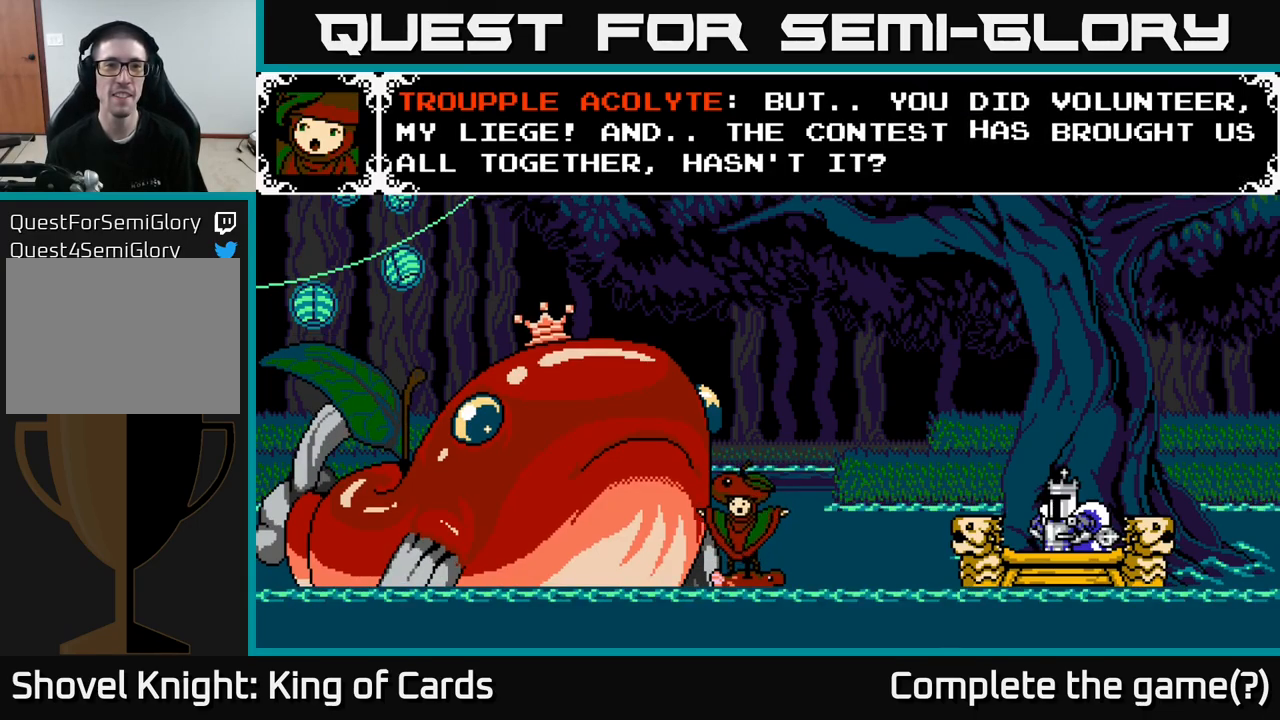
{"buttons": [], "right_stick": "center", "events": []}
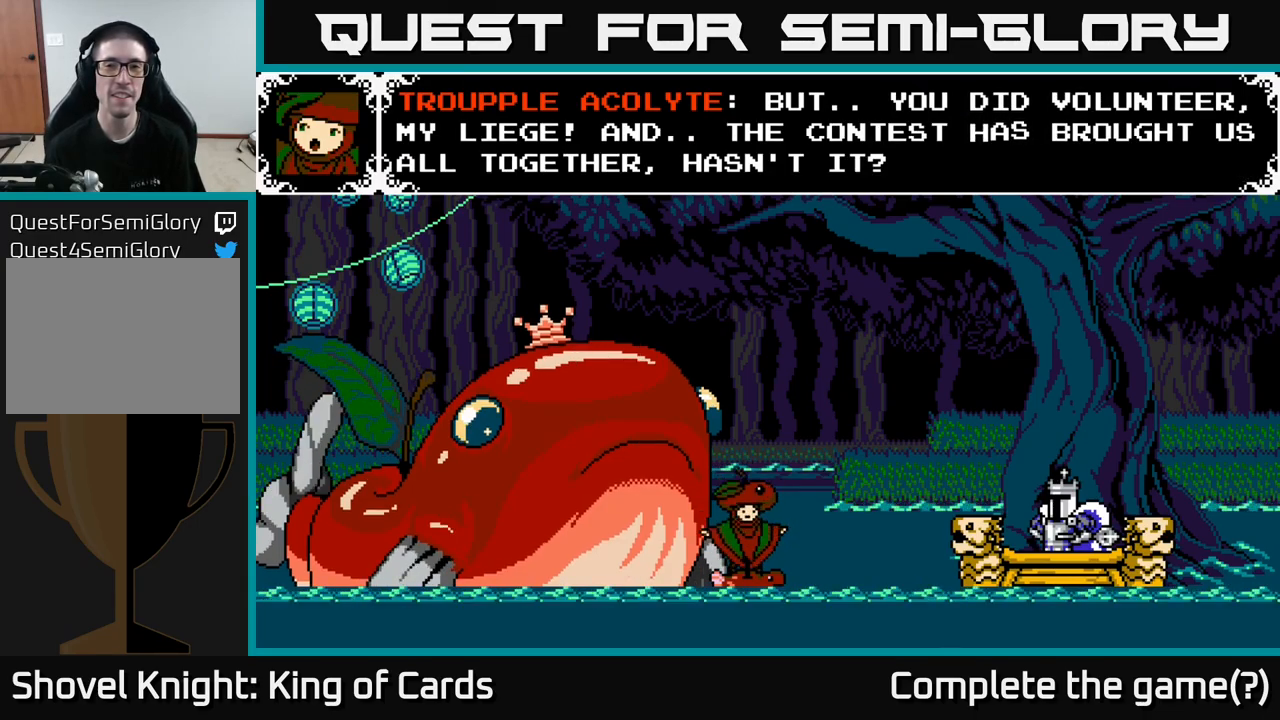
{"buttons": [], "right_stick": "center", "events": []}